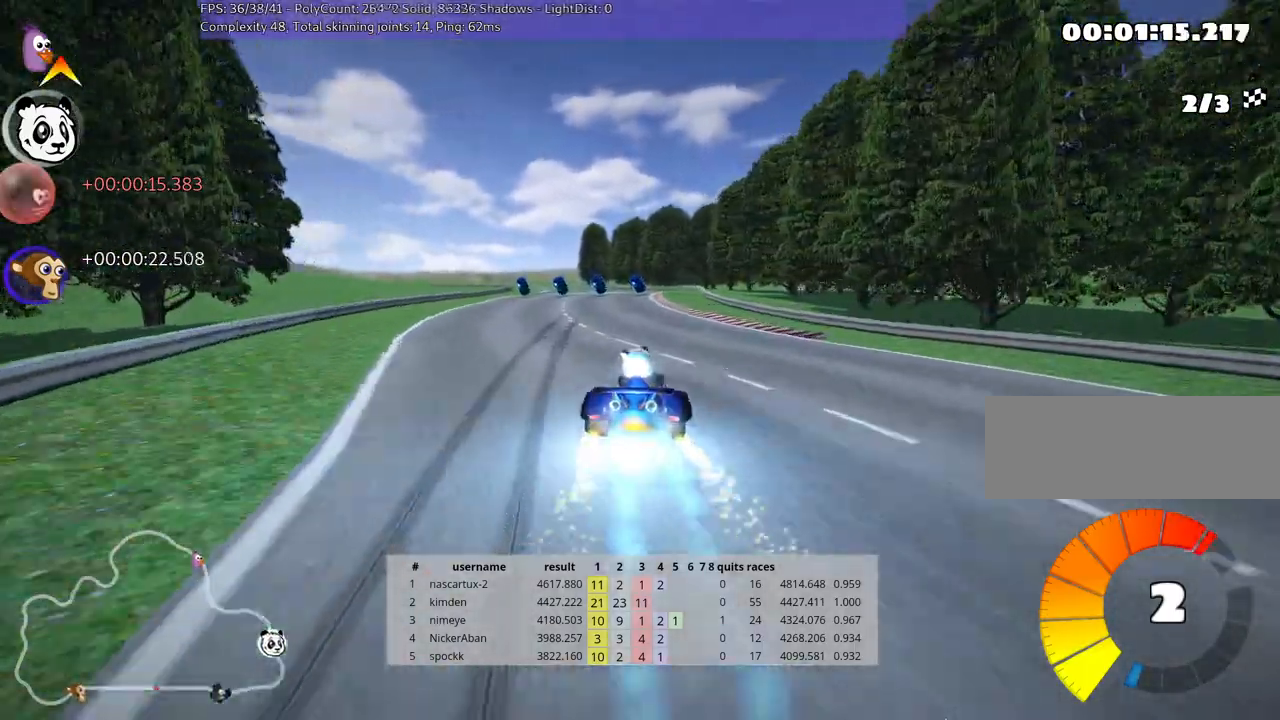
Gameplay with keyboard; each line is a JSON object with the keys held at the frame after it. "events" lists presses ("down") and releases ("up") of "down", "fire", "flag", "left", "look", "nitro", "right", "skid" and "up" between this image and that frame as [ms after this image, input, new state], when the widget could be followed in between. No other keys are recorded. Mouse input is not recorded. Key names are as the overlay labels them; some are game actions (e.g. jump) rather than physical keys.
{"keys": ["up"], "events": [[50, "left", "up"]]}
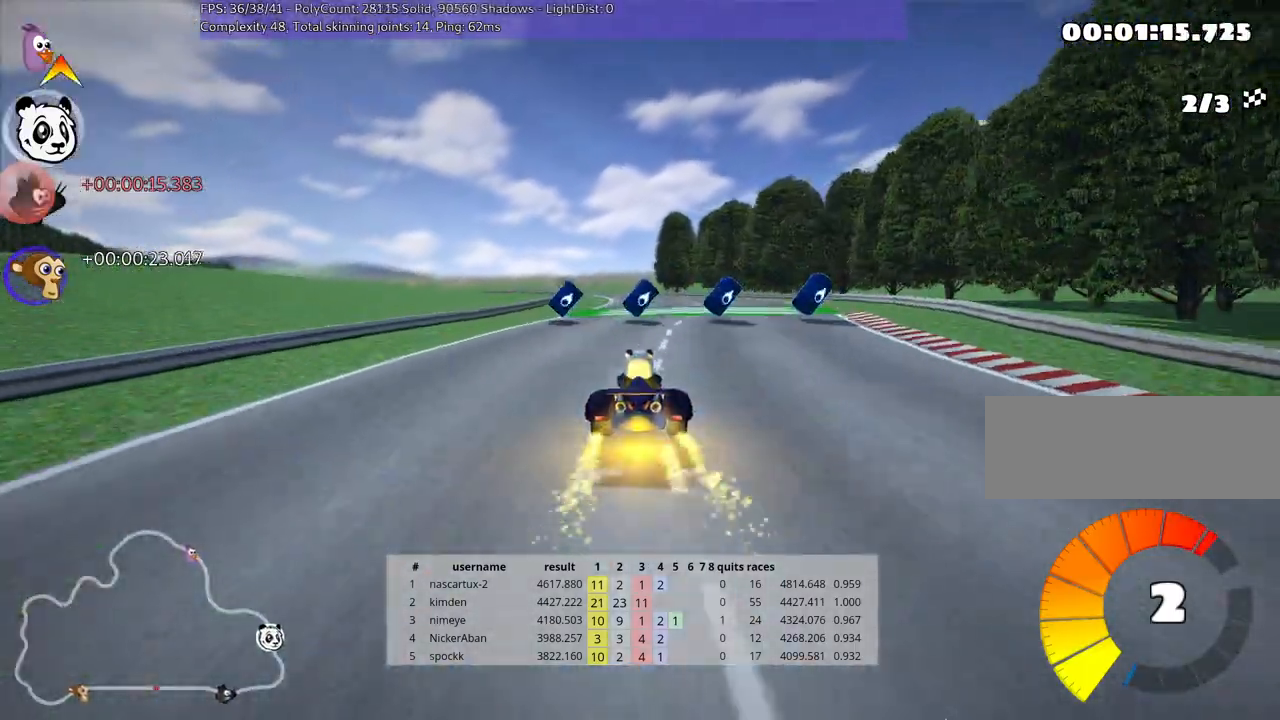
{"keys": ["up"], "events": [[167, "nitro", "down"], [233, "nitro", "up"]]}
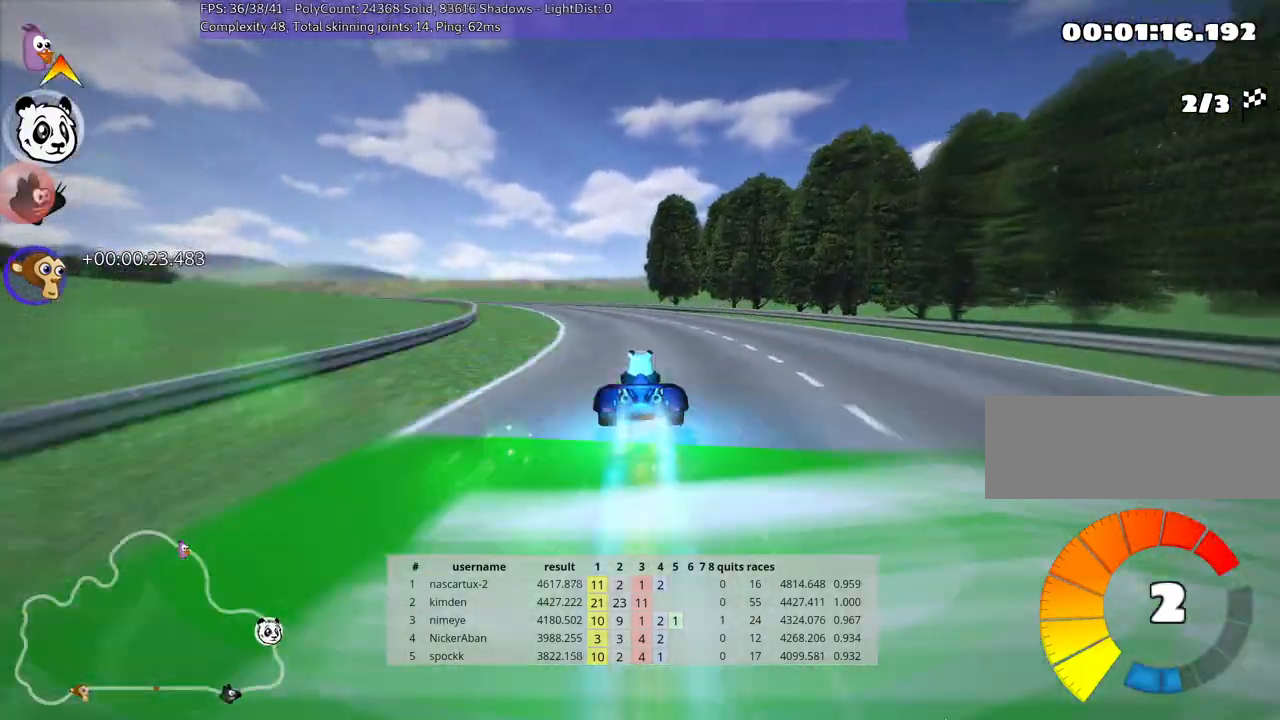
{"keys": ["left", "skid", "up"], "events": [[100, "left", "down"], [100, "skid", "down"]]}
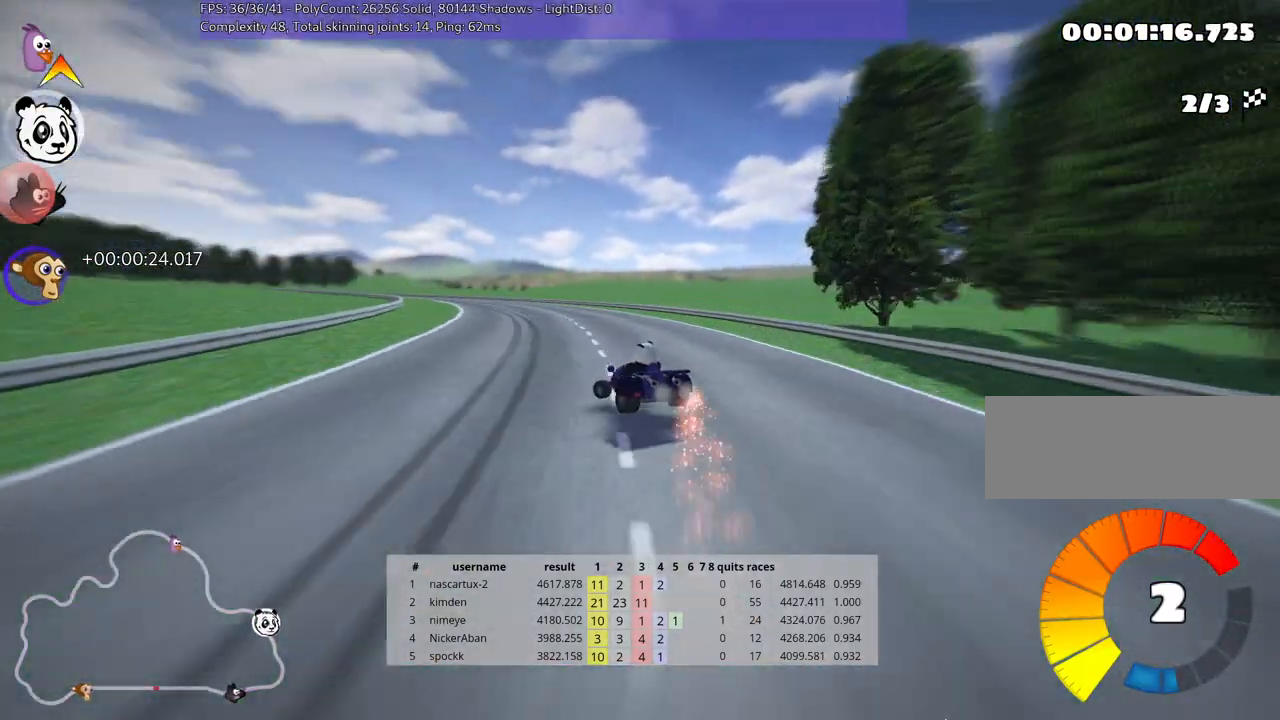
{"keys": ["left", "skid", "up"], "events": [[117, "left", "up"], [283, "left", "down"]]}
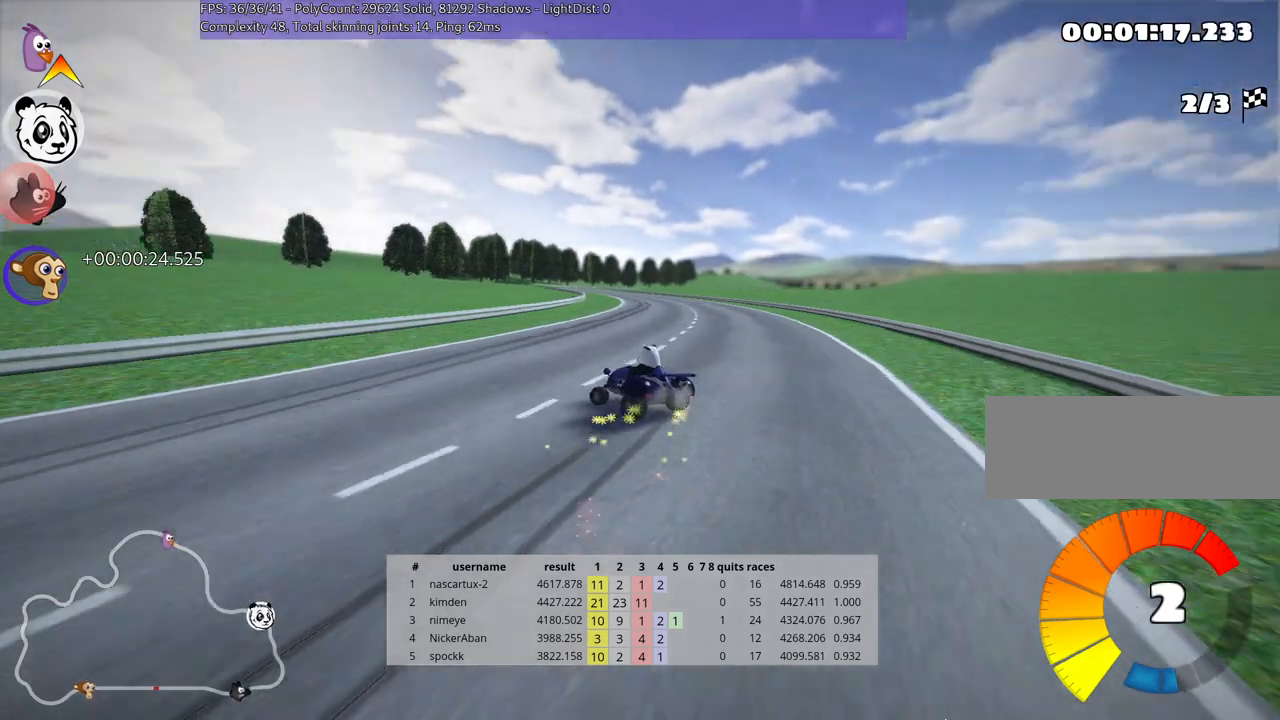
{"keys": ["left", "skid", "up"], "events": [[33, "right", "down"], [83, "left", "up"], [317, "left", "down"], [383, "right", "up"]]}
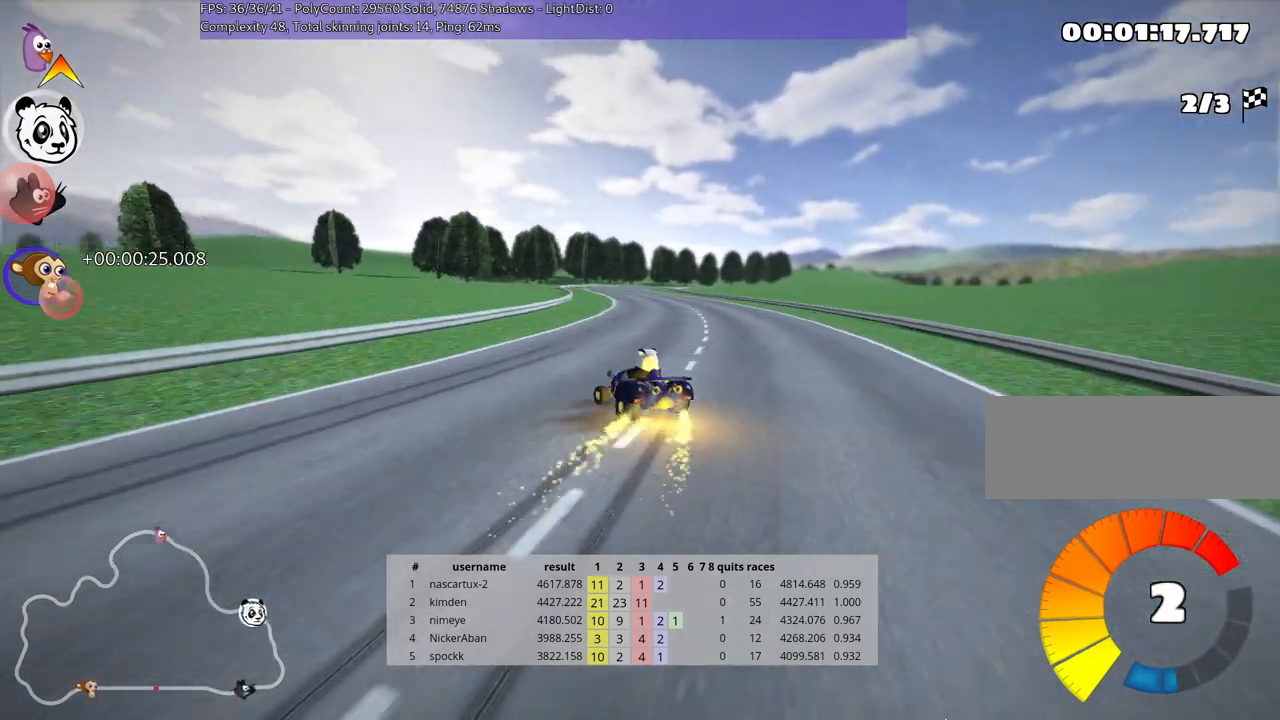
{"keys": ["right", "skid", "up"], "events": [[267, "left", "up"], [300, "right", "down"]]}
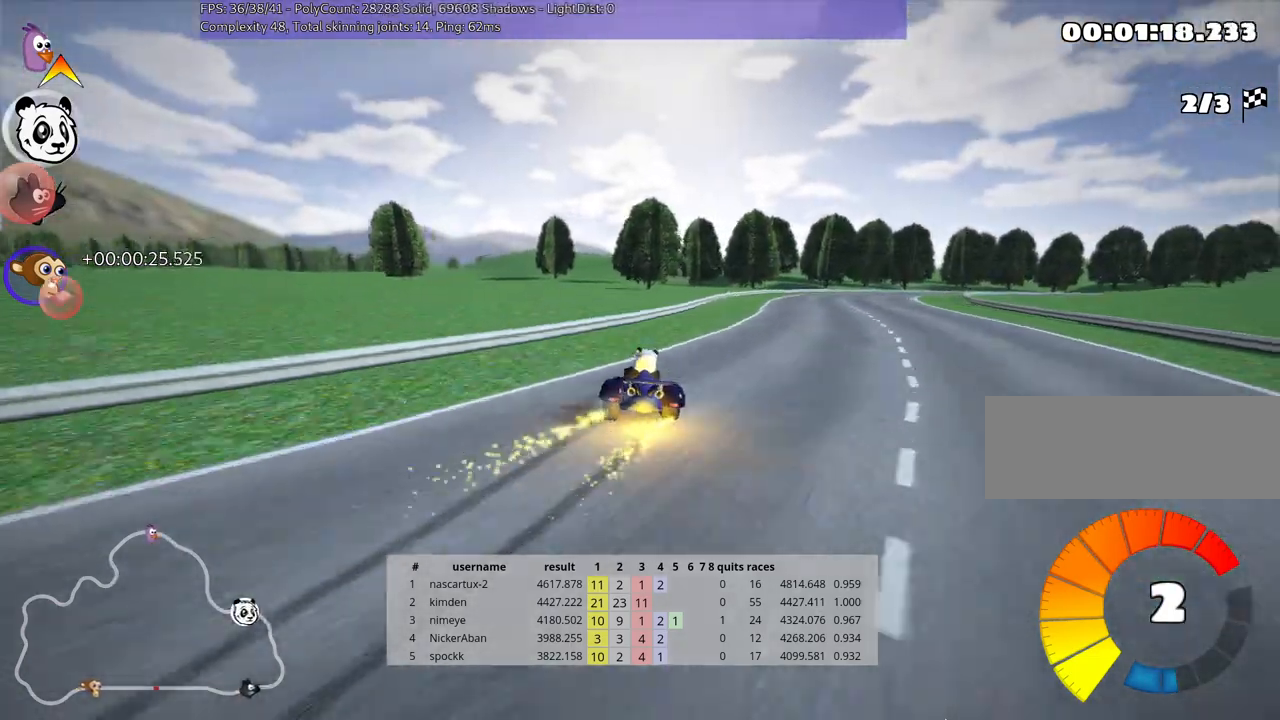
{"keys": ["up"], "events": [[33, "skid", "up"], [400, "right", "up"]]}
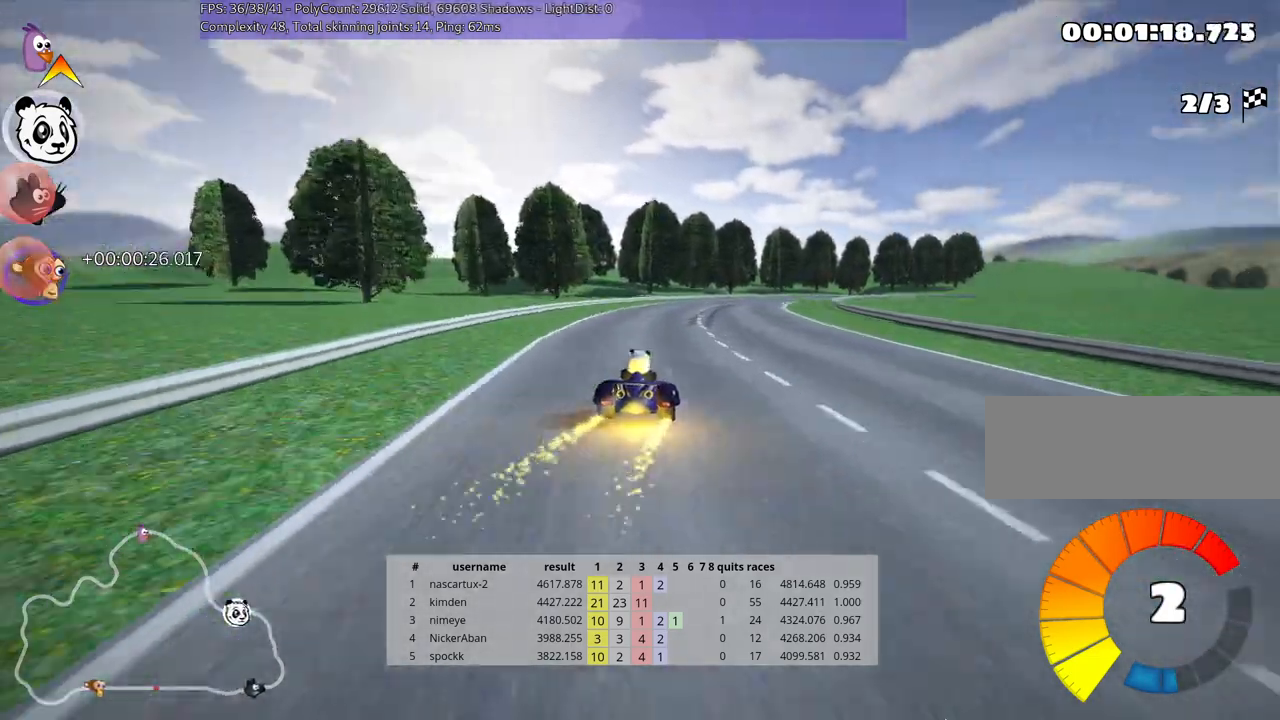
{"keys": ["right", "skid", "up"], "events": [[267, "right", "down"], [267, "skid", "down"]]}
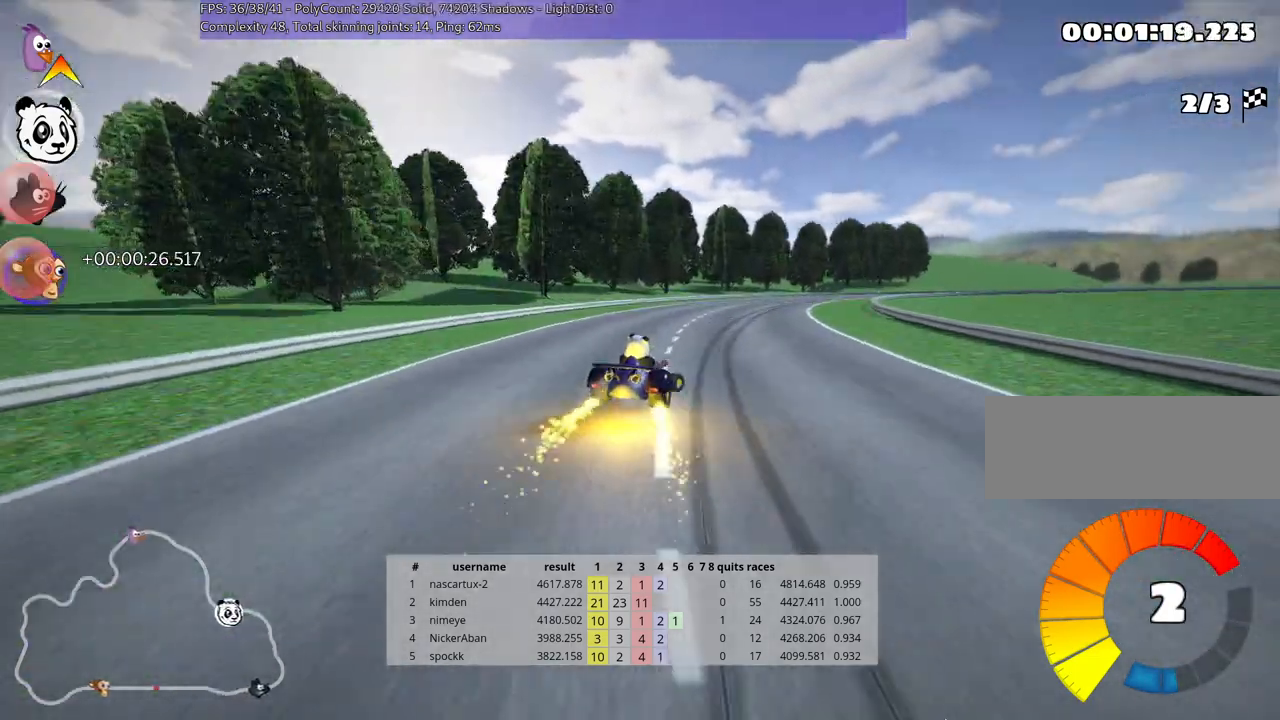
{"keys": ["skid", "up"], "events": [[117, "right", "up"], [133, "left", "down"], [300, "left", "up"]]}
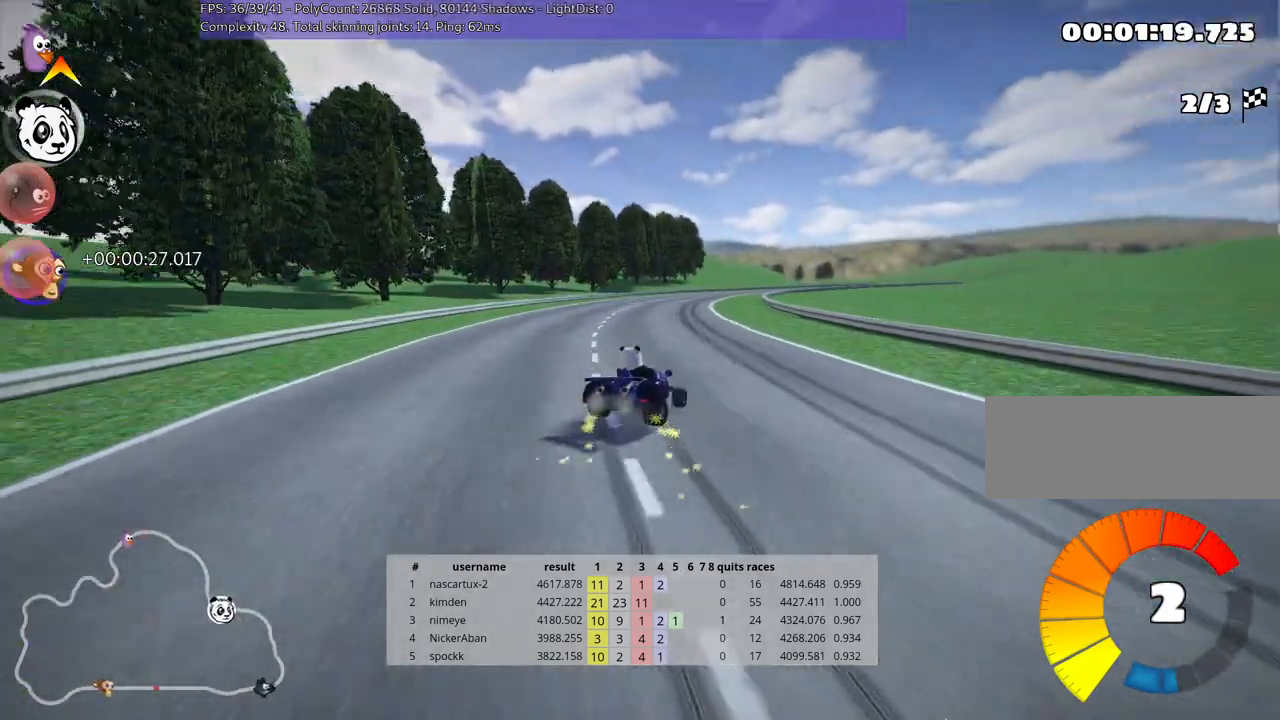
{"keys": ["right", "skid", "up"], "events": [[400, "right", "down"]]}
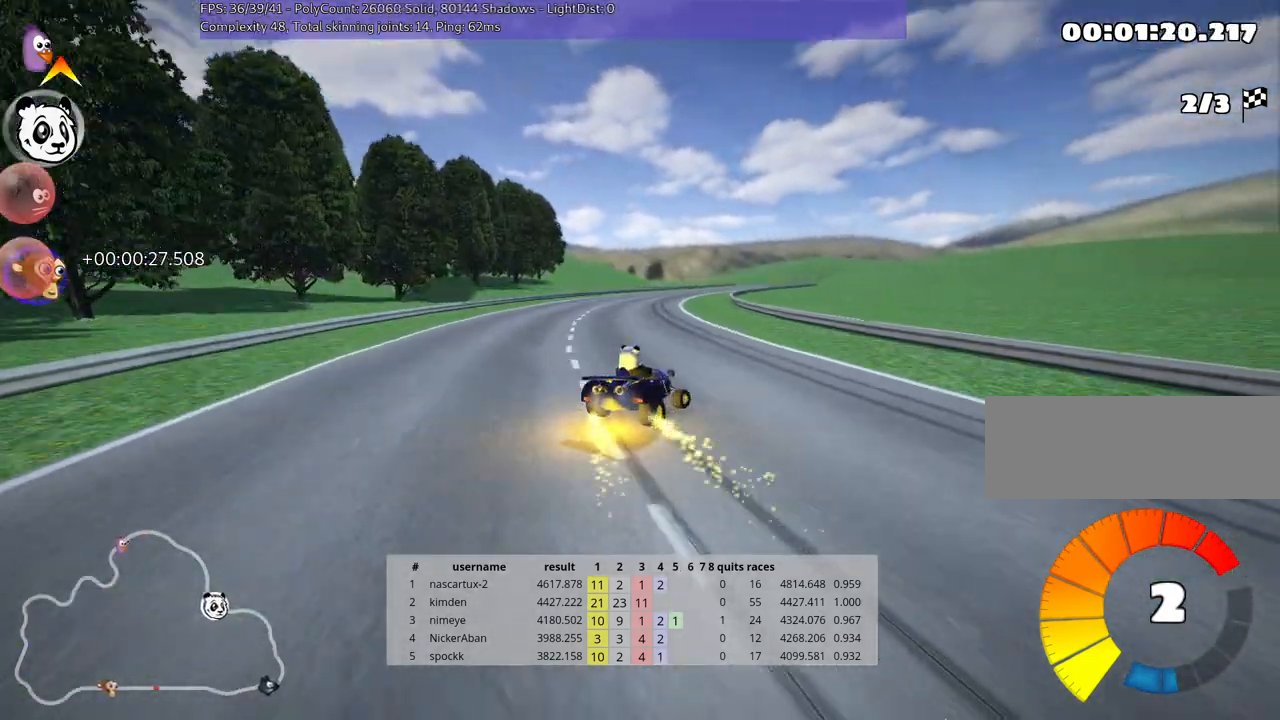
{"keys": ["up"], "events": [[200, "right", "up"], [233, "left", "down"], [383, "left", "up"], [383, "skid", "up"]]}
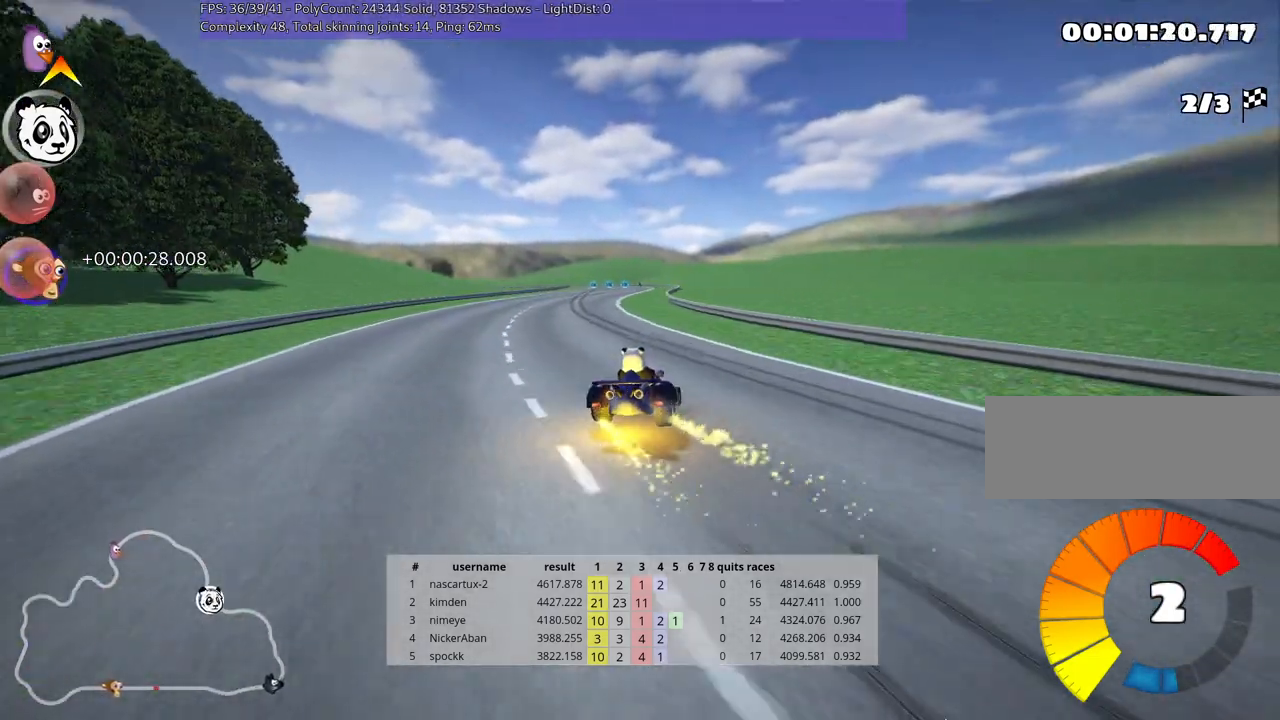
{"keys": ["up"], "events": [[300, "left", "down"], [300, "nitro", "down"], [383, "nitro", "up"], [417, "left", "up"]]}
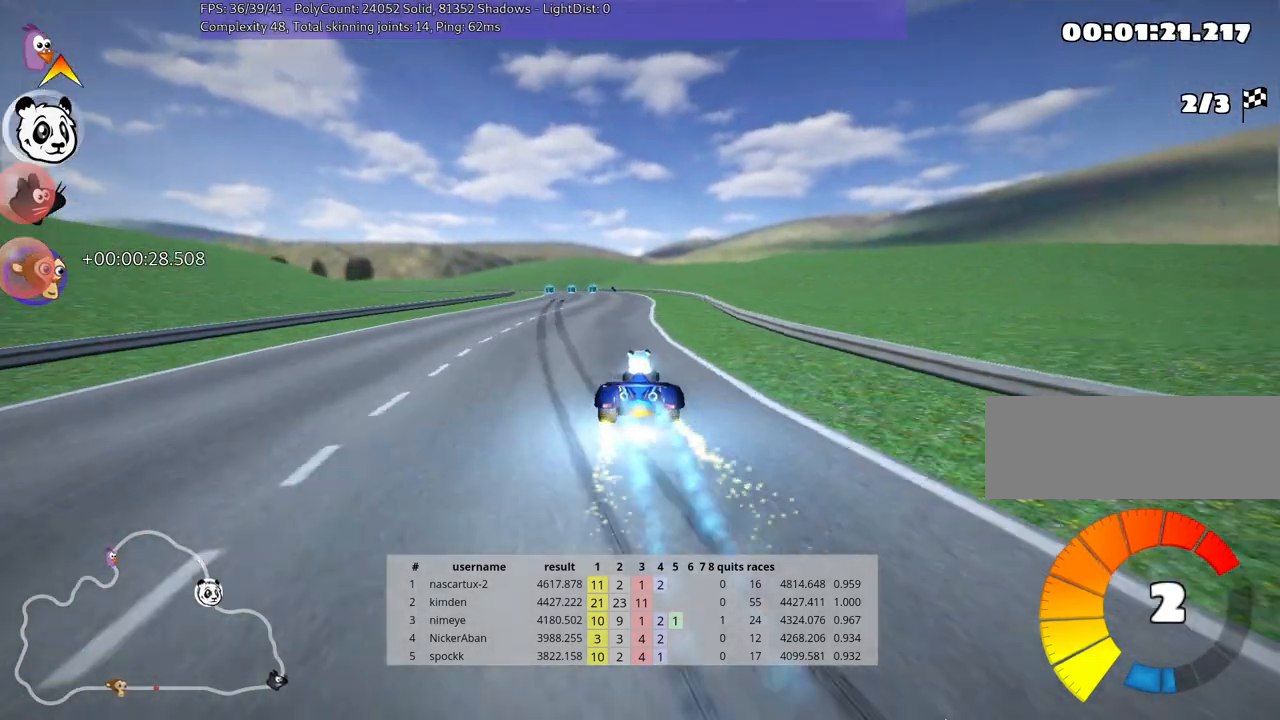
{"keys": ["left", "skid", "up"], "events": [[367, "left", "down"], [383, "skid", "down"]]}
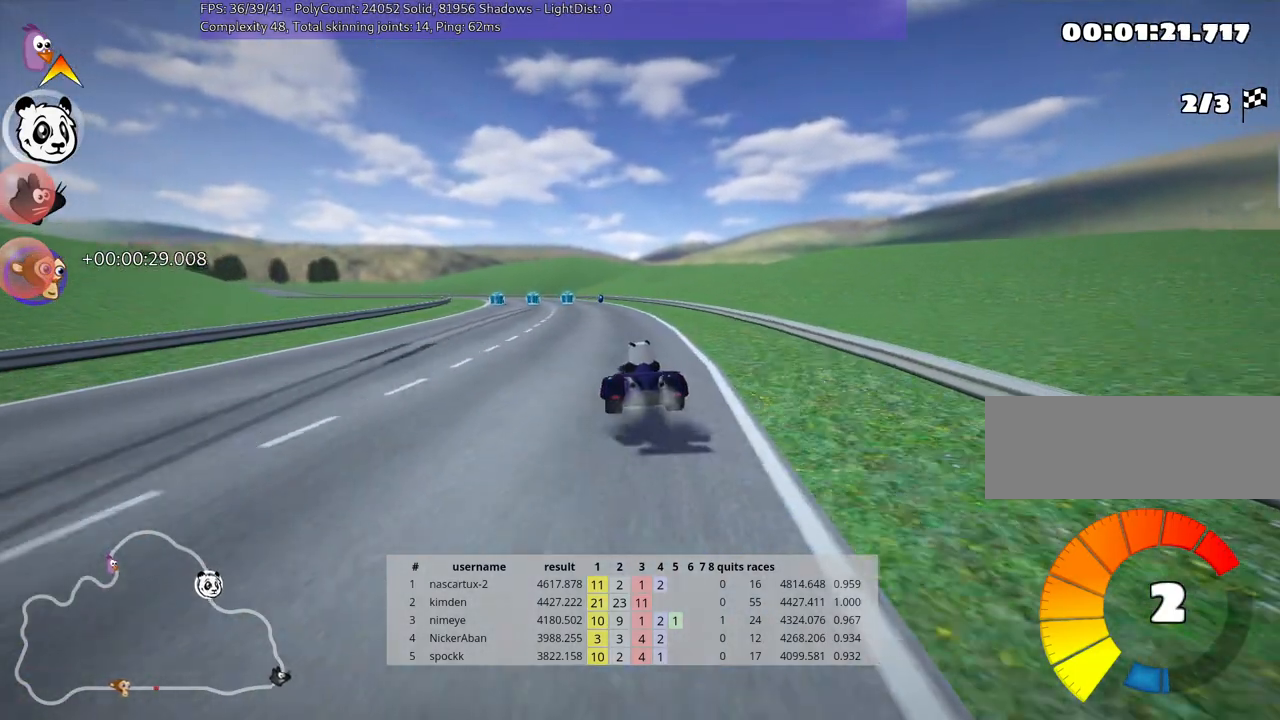
{"keys": ["right", "skid", "up"], "events": [[50, "left", "up"], [100, "right", "down"]]}
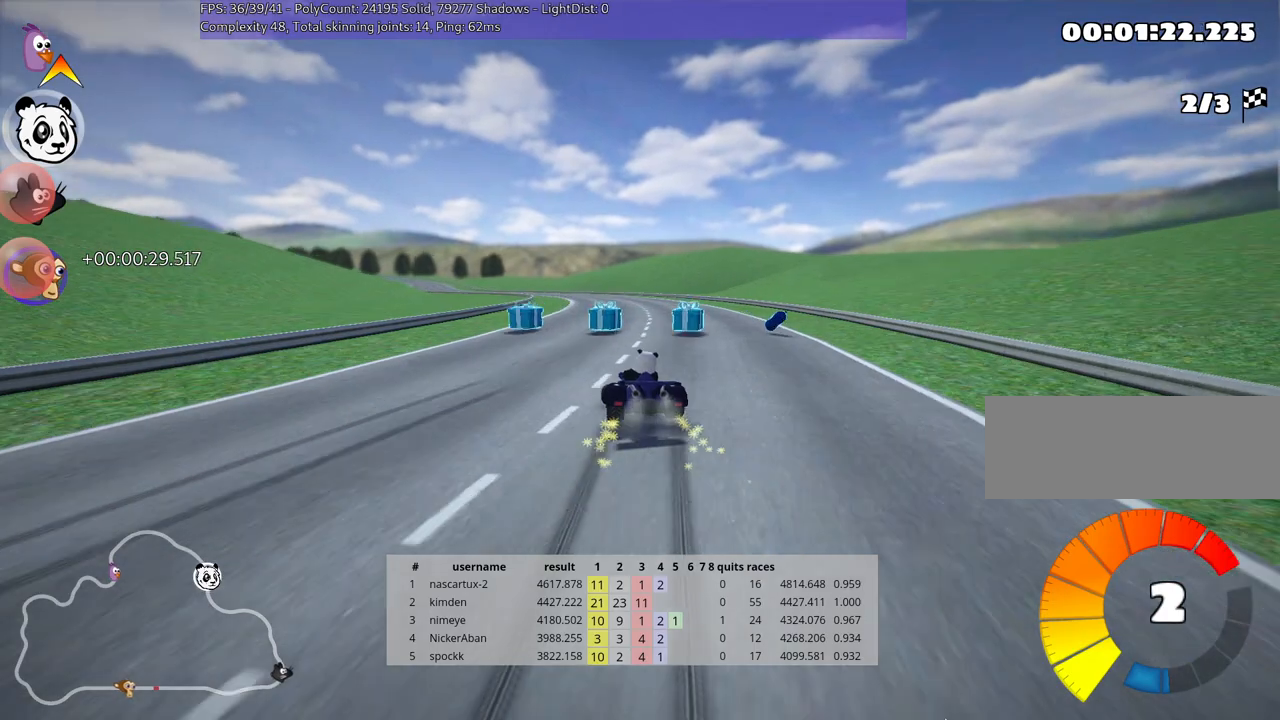
{"keys": ["left", "skid", "up"], "events": [[333, "left", "down"], [383, "right", "up"]]}
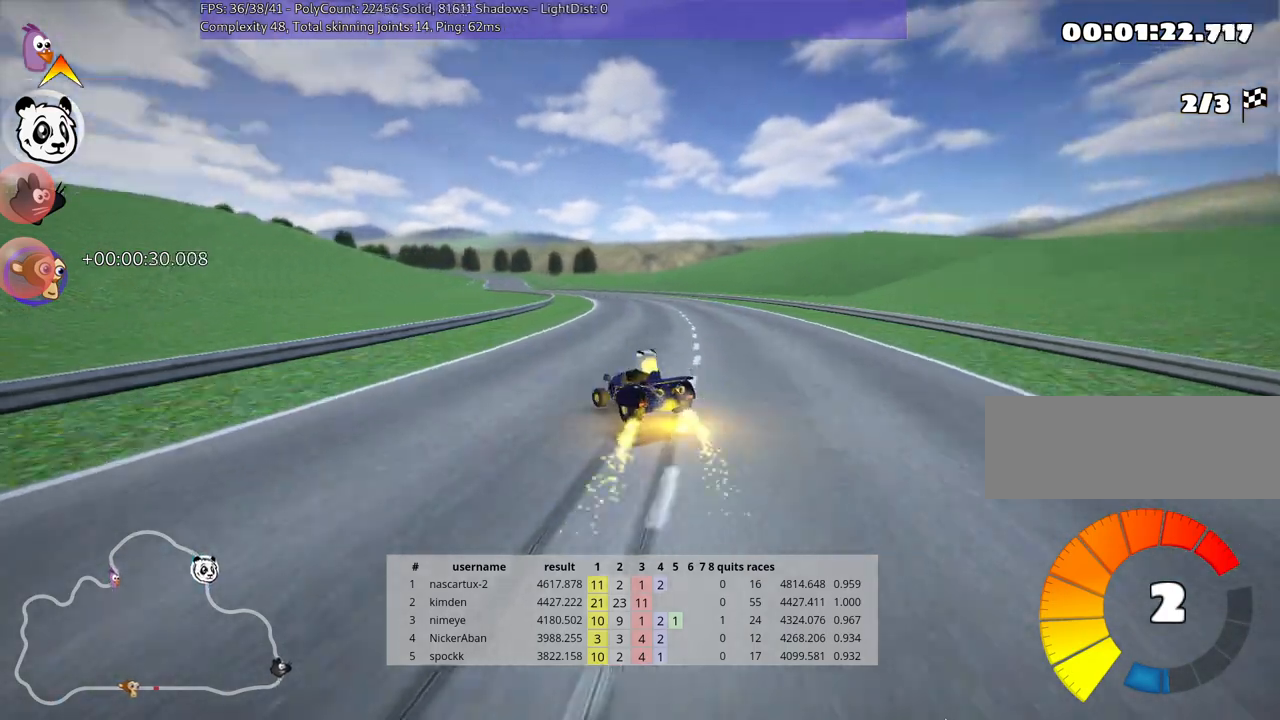
{"keys": ["right", "skid", "up"], "events": [[117, "right", "down"], [167, "left", "up"]]}
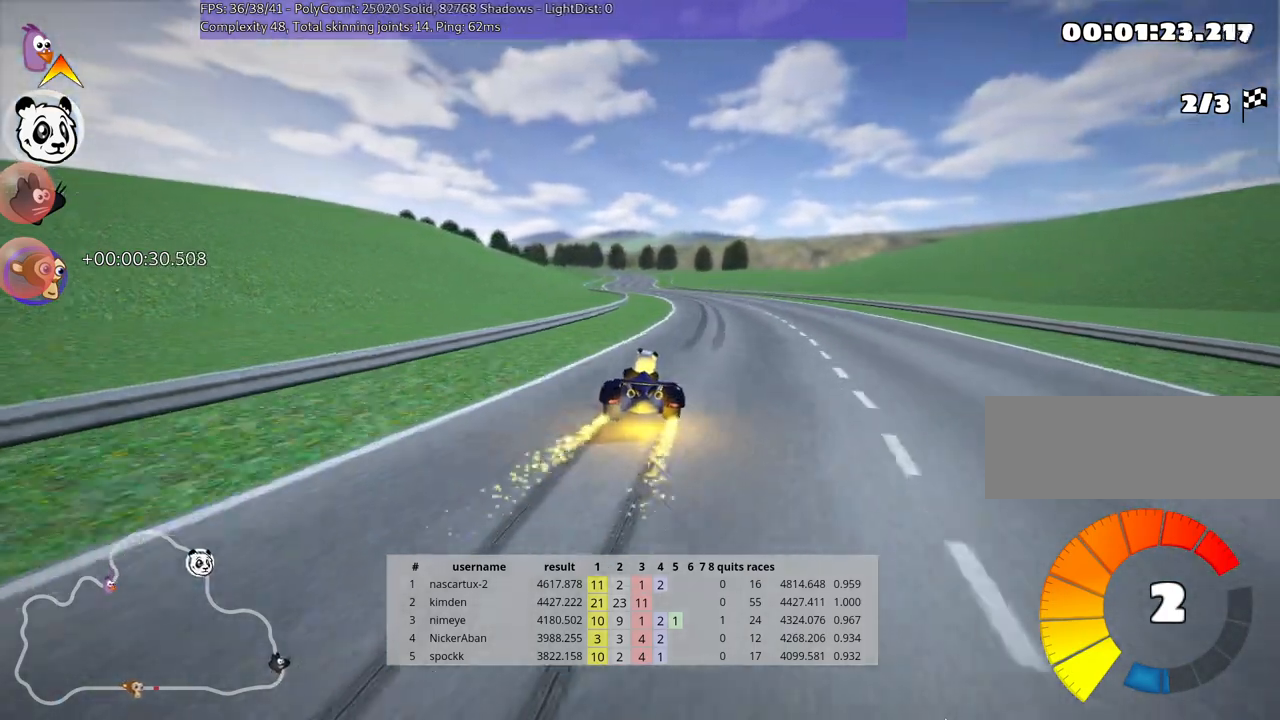
{"keys": ["right", "skid", "up"], "events": []}
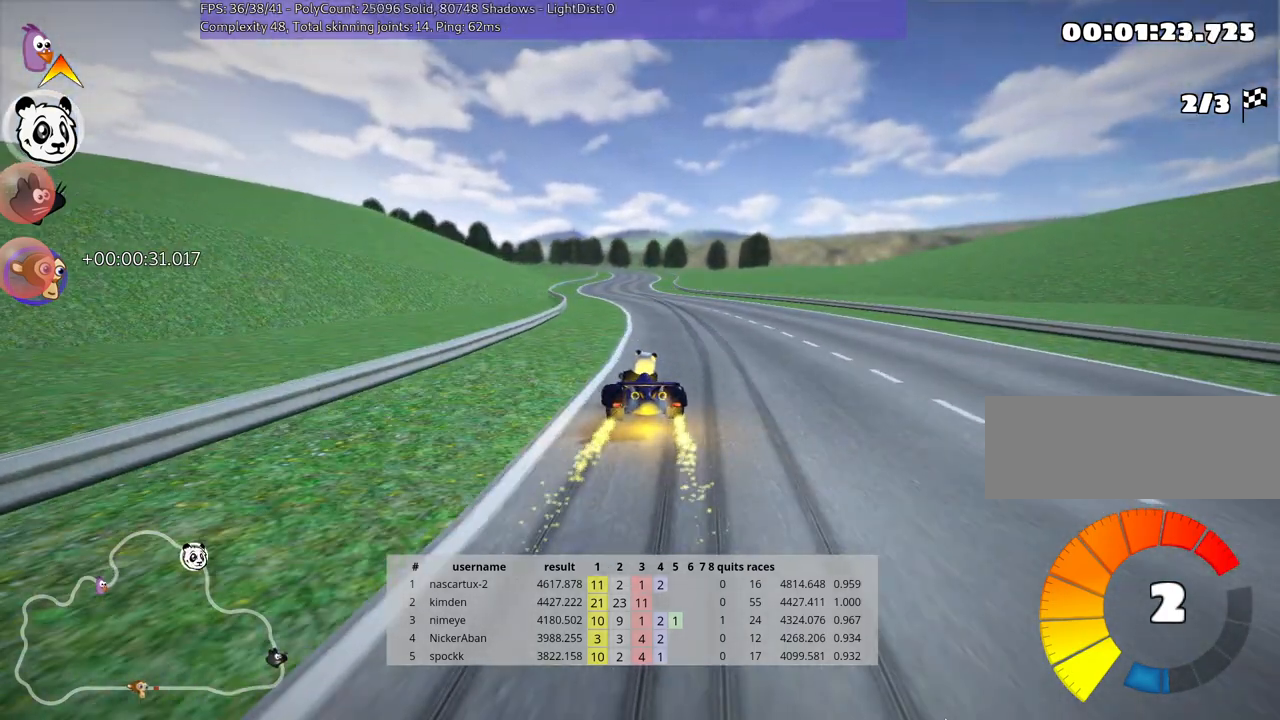
{"keys": ["right", "skid", "up"], "events": []}
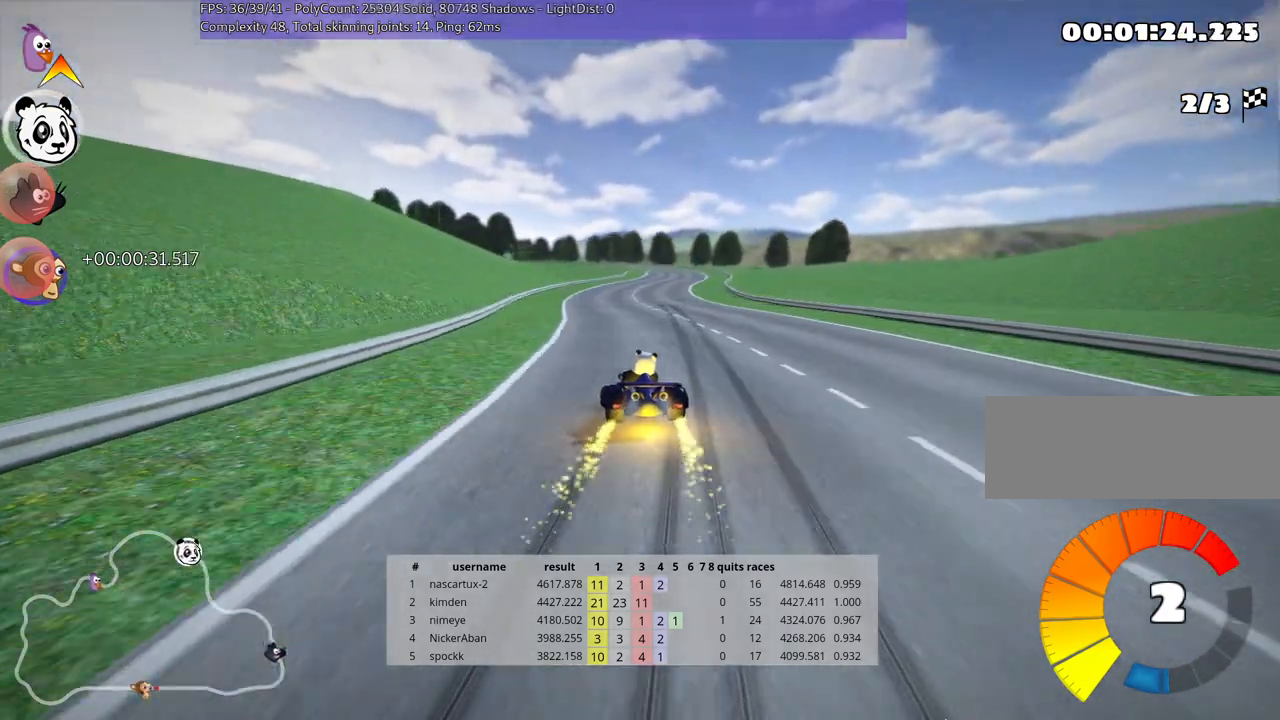
{"keys": ["right", "skid", "up"], "events": [[217, "nitro", "down"], [267, "nitro", "up"]]}
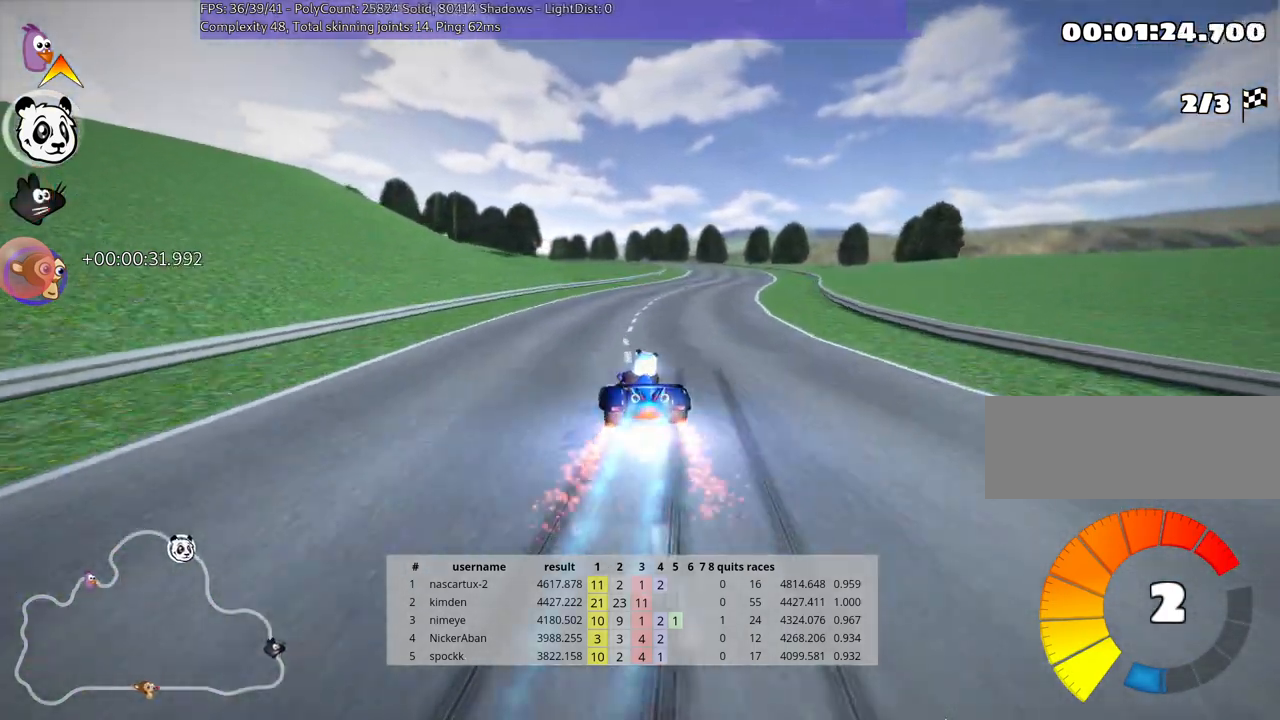
{"keys": ["right", "up"], "events": [[400, "skid", "up"]]}
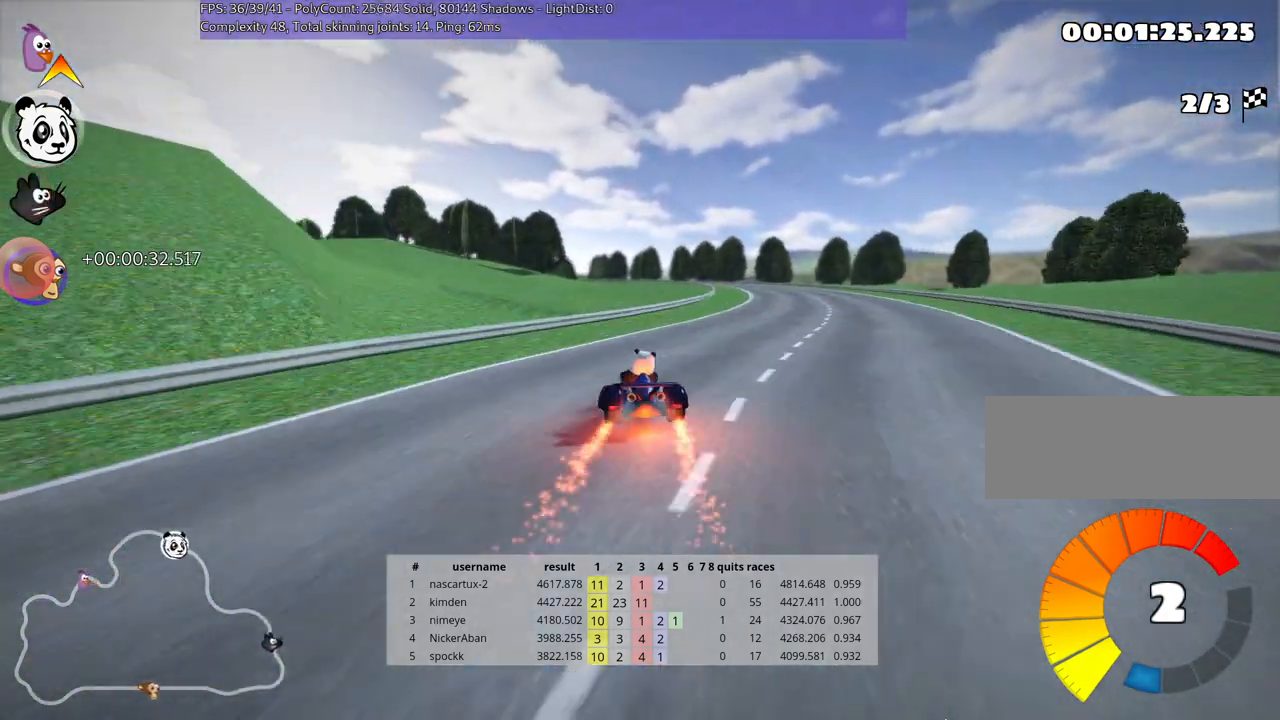
{"keys": ["skid", "up"], "events": [[350, "right", "up"], [483, "skid", "down"]]}
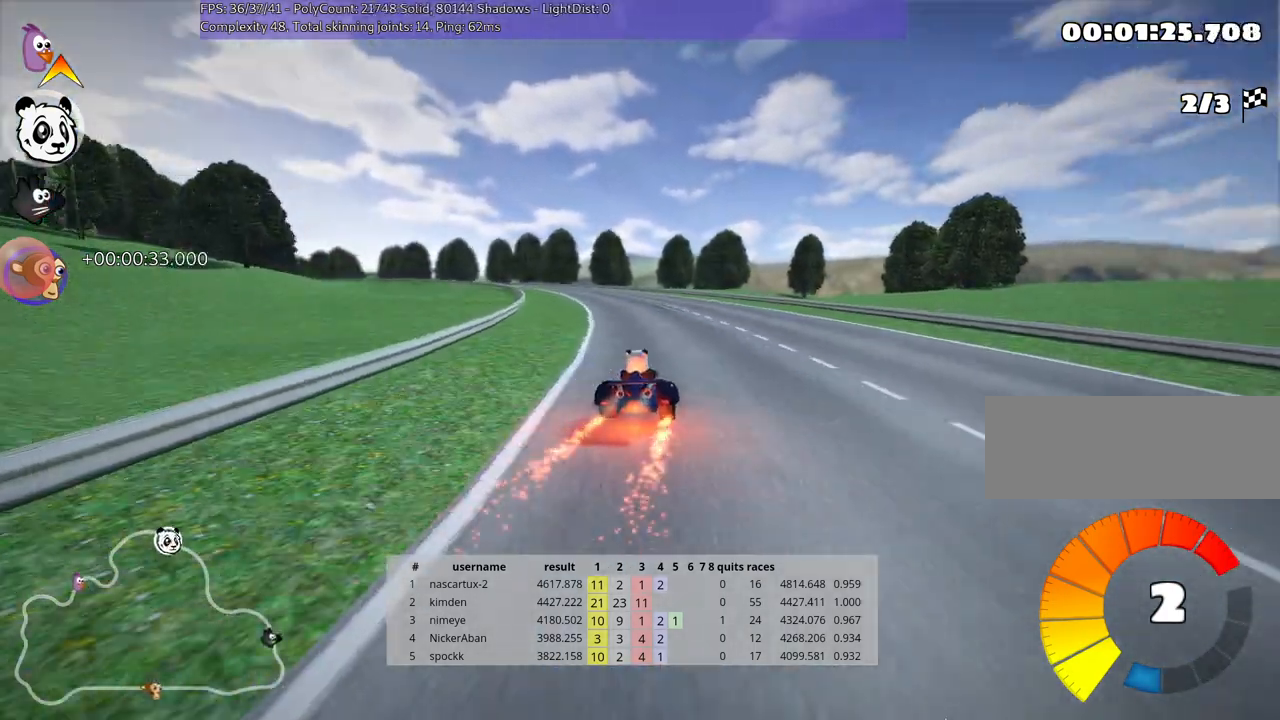
{"keys": ["right", "skid", "up"], "events": [[17, "left", "down"], [300, "left", "up"], [300, "right", "down"]]}
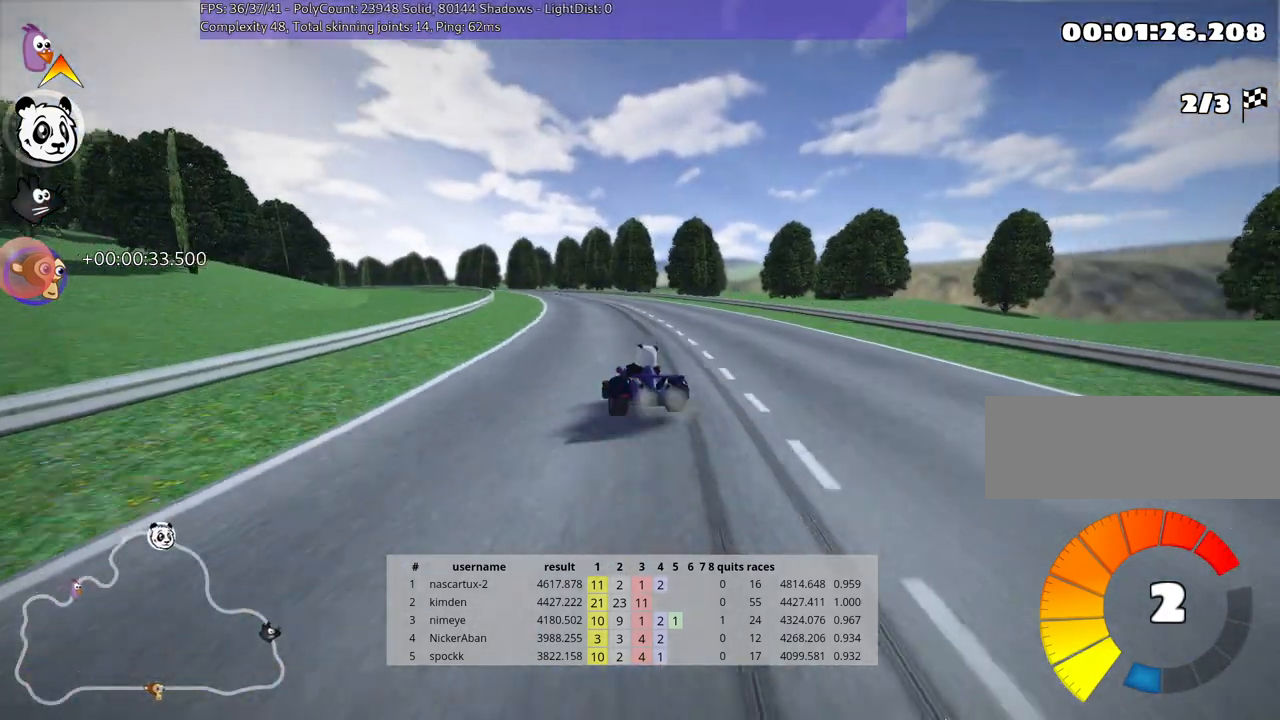
{"keys": ["right", "skid", "up"], "events": []}
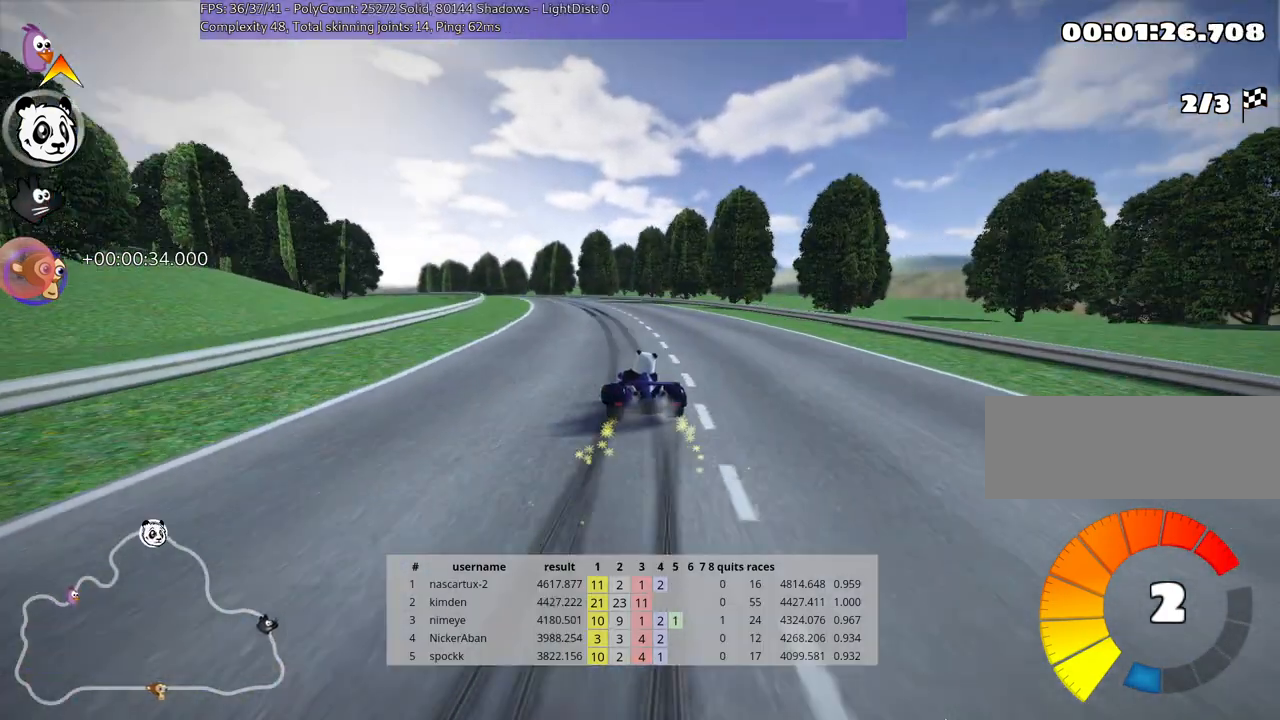
{"keys": ["right", "skid", "up"], "events": [[50, "right", "up"], [150, "left", "down"], [467, "right", "down"], [500, "left", "up"]]}
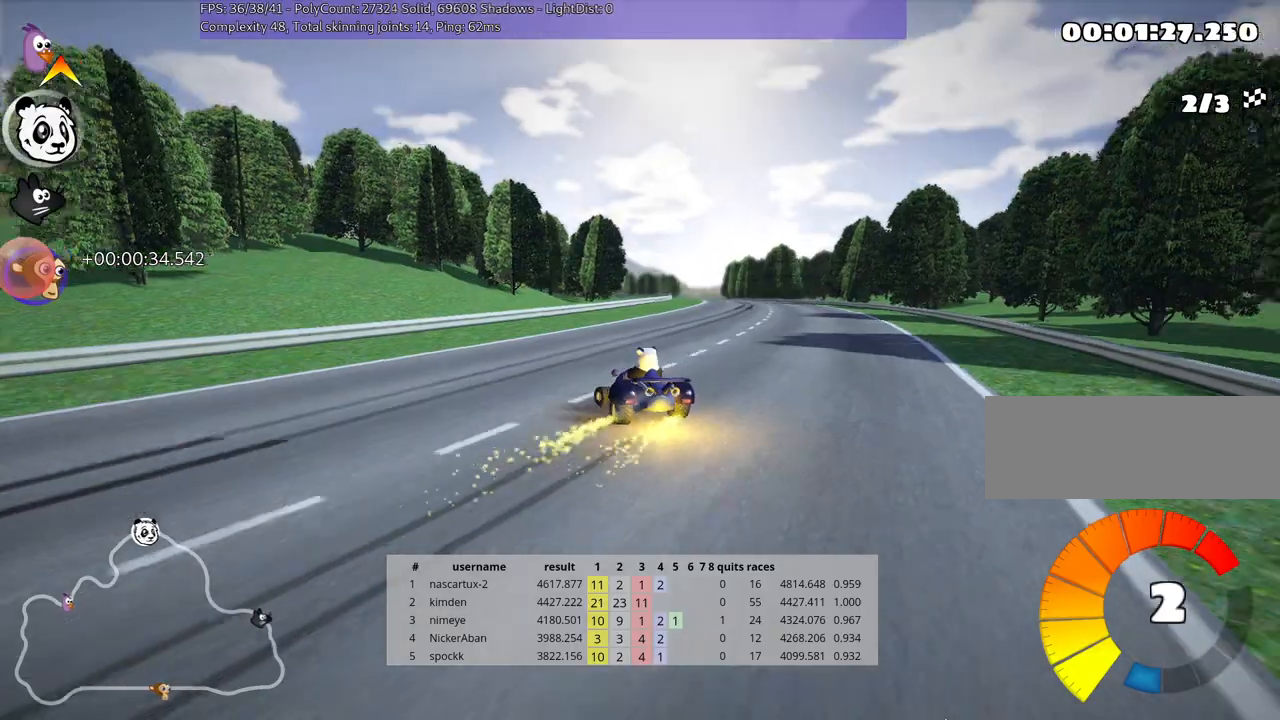
{"keys": ["left", "right", "skid", "up"], "events": [[450, "left", "down"]]}
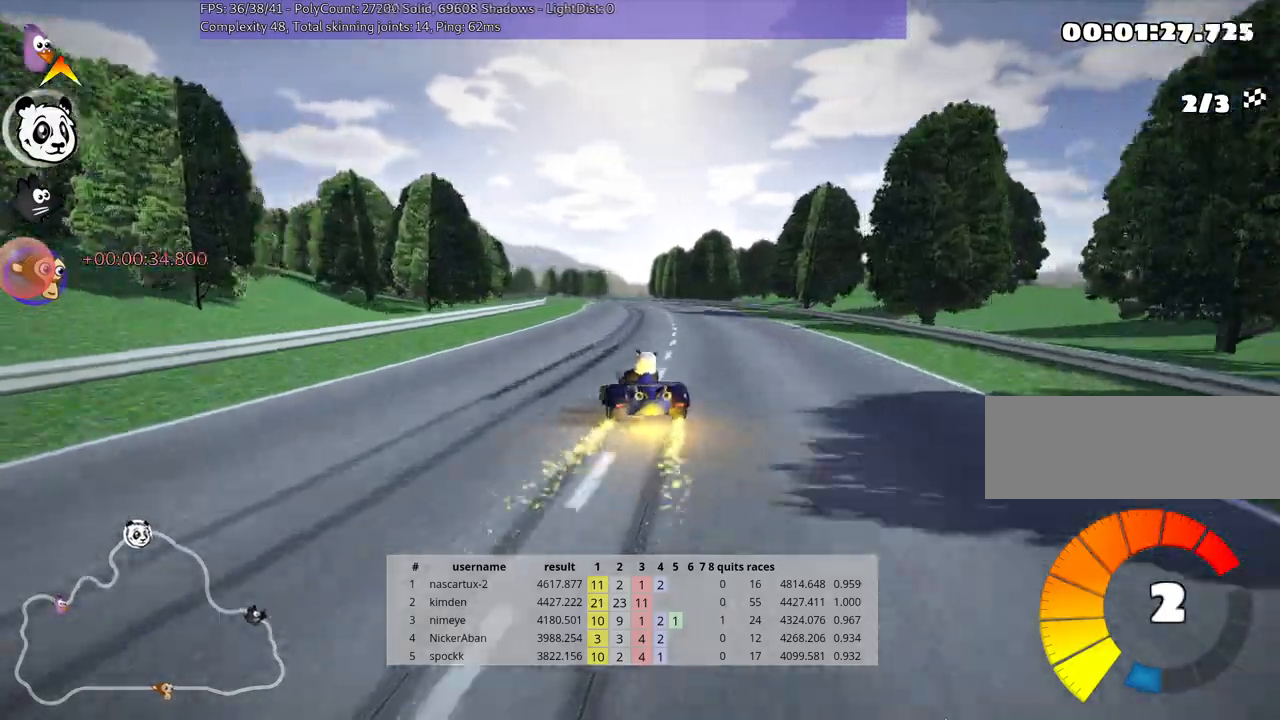
{"keys": ["right", "skid", "up"], "events": [[33, "right", "up"], [183, "right", "down"], [250, "left", "up"]]}
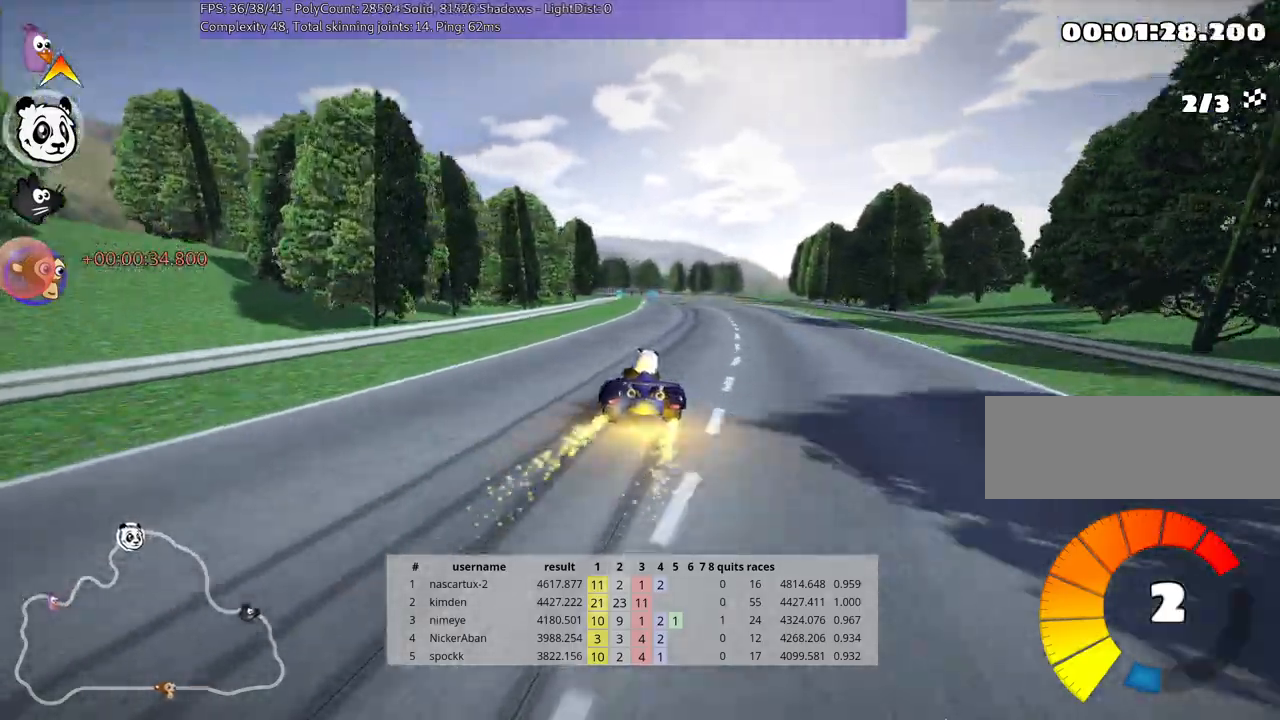
{"keys": ["right", "skid", "up"], "events": [[350, "nitro", "down"], [467, "nitro", "up"]]}
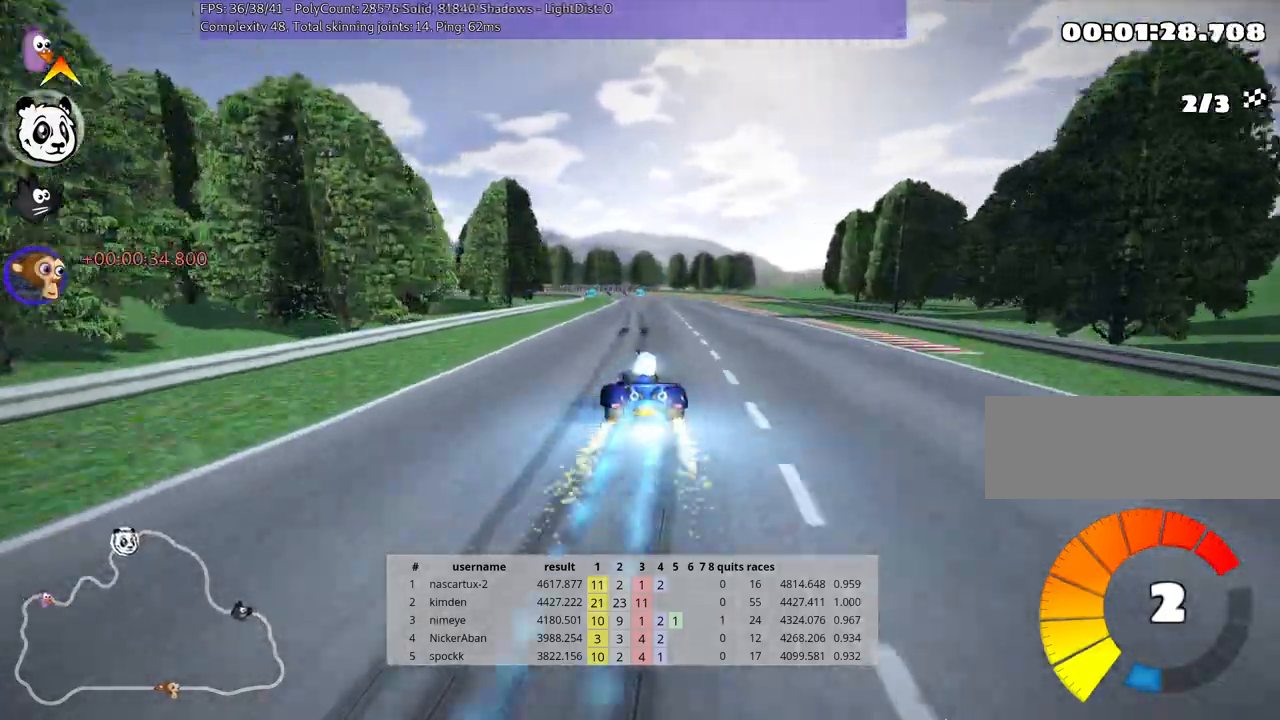
{"keys": ["right", "skid", "up"], "events": []}
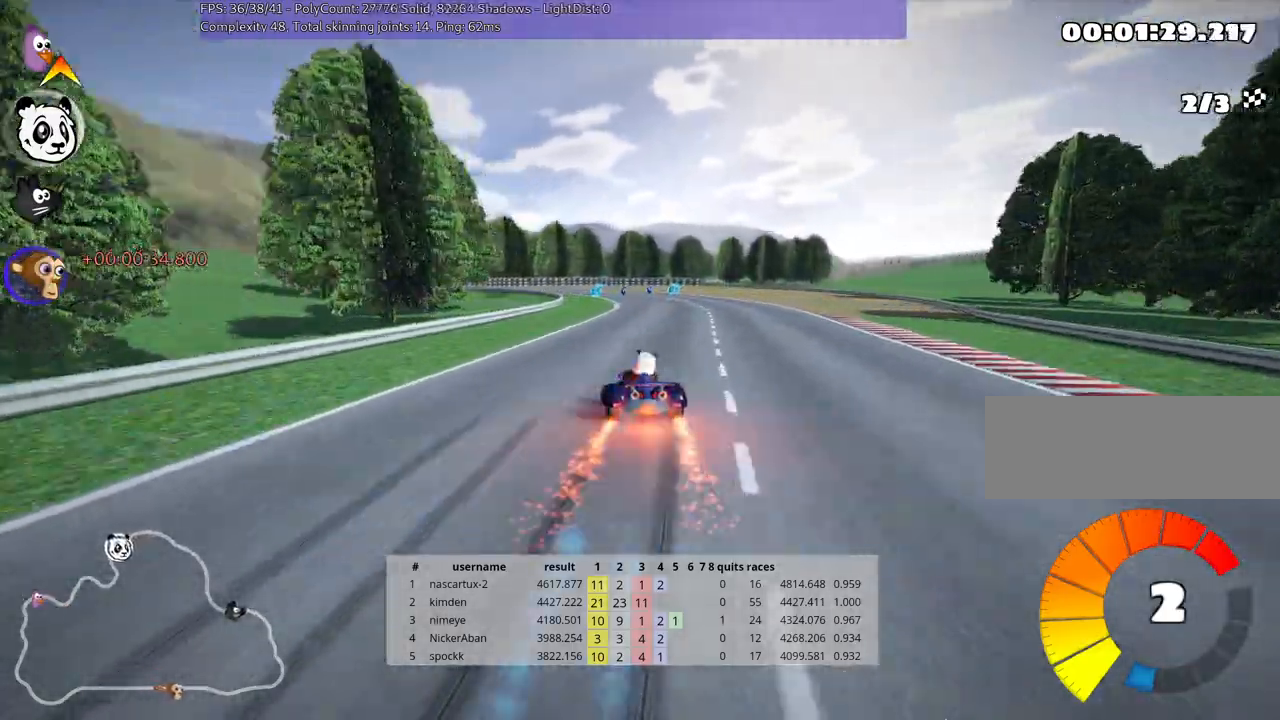
{"keys": ["left", "up"], "events": [[400, "right", "up"], [417, "left", "down"], [500, "skid", "up"]]}
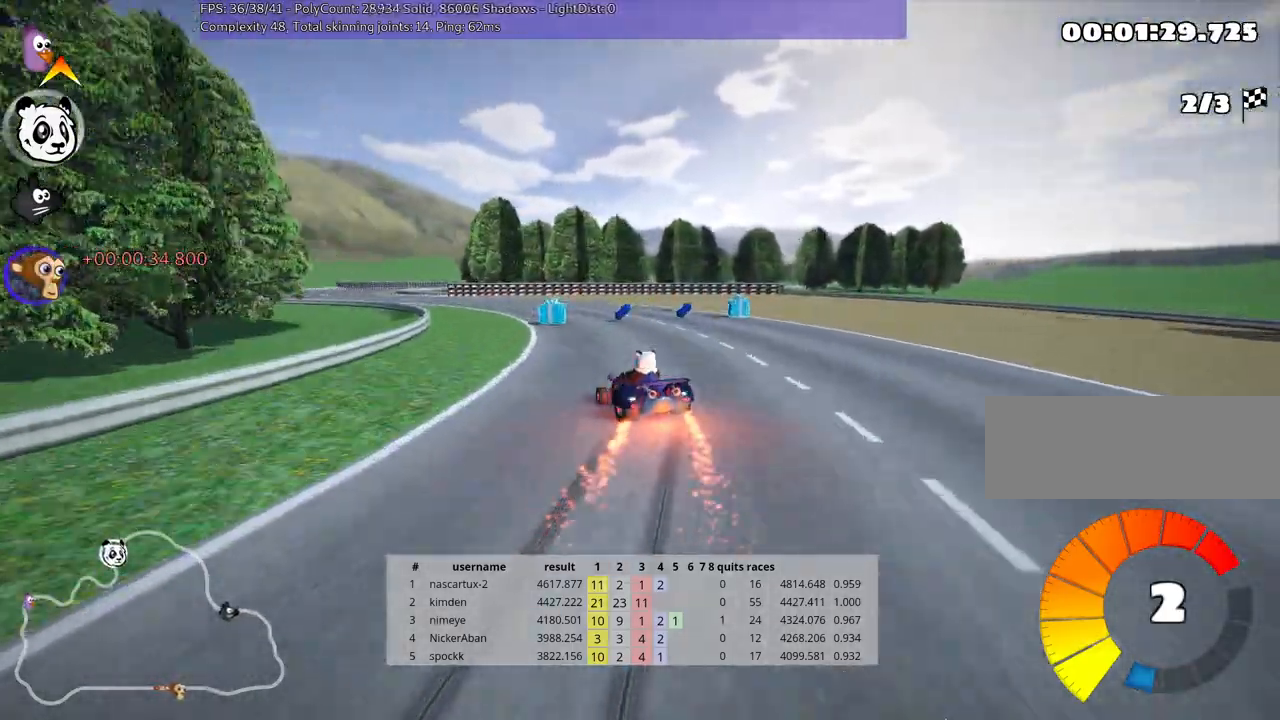
{"keys": ["up"], "events": [[500, "left", "up"]]}
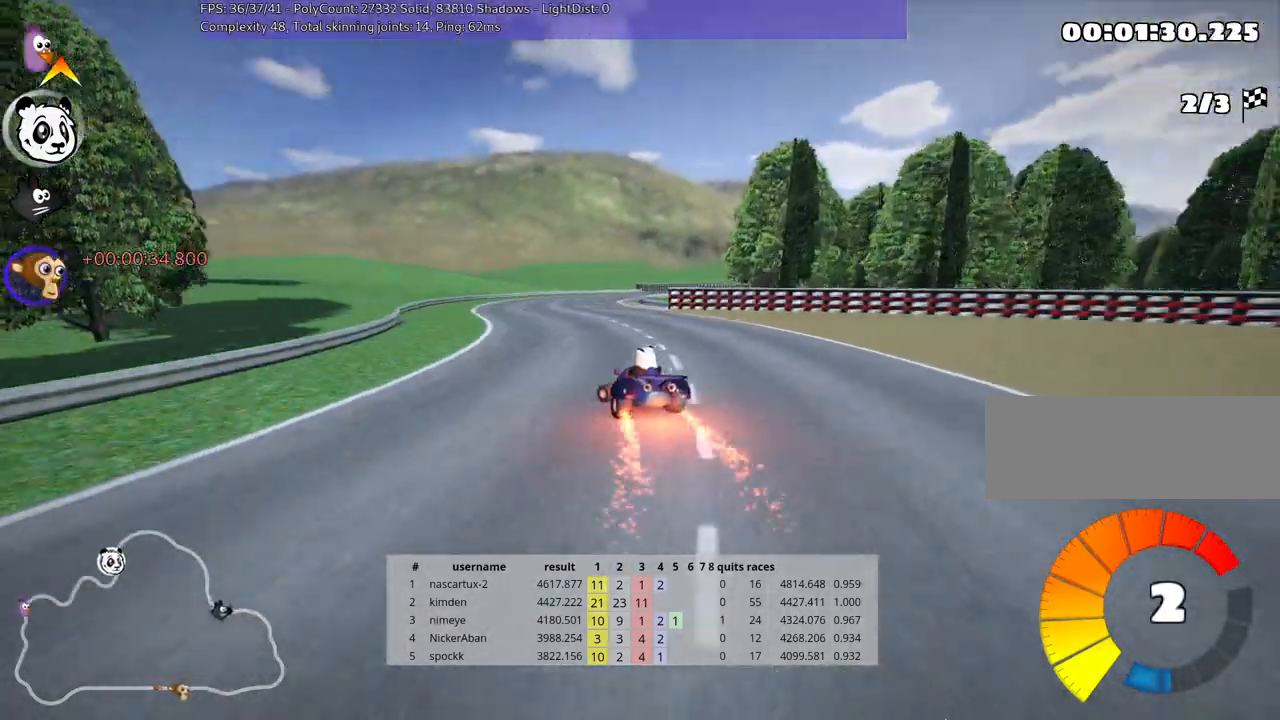
{"keys": ["right", "skid", "up"], "events": [[50, "right", "down"], [83, "skid", "down"]]}